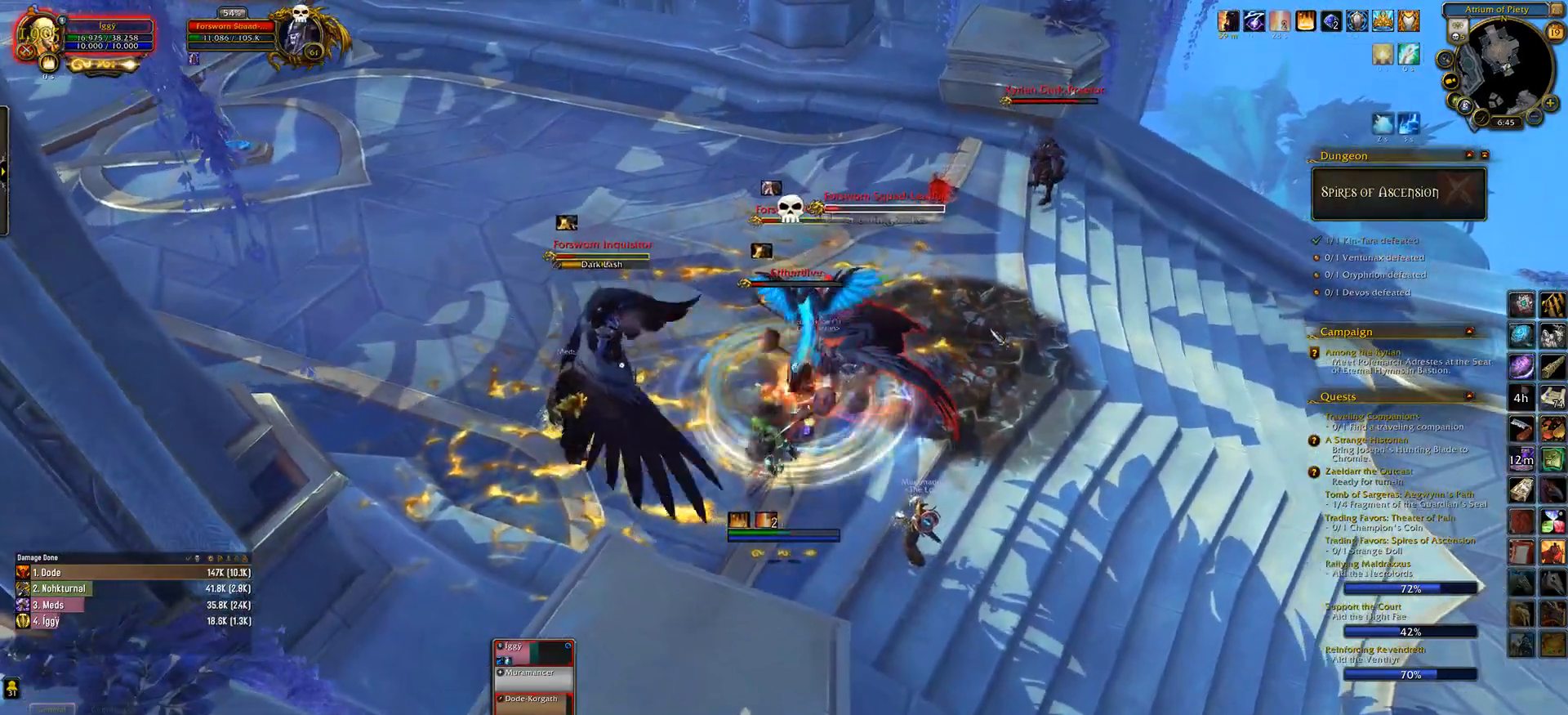
Gameplay with keyboard and mouse; each line is a JSON object with the keys and mouse buttons held at the frame after it. "events" lists presses ("down") and releases ("up") of ".", "/", "0", "1", "2", "3", "4", "5", "6", "7", "8", "9", "a", "alt_l", "alt_r", "b", "backslash", "backspace", "c", "caps_lock", "comma", "ctrl_l", "ctrl_r", "d", "down", "e", "equals", "escape", "f", "f1", "f10", "f11", "f12", "f2", "f3", "f4", "f5", "f6", "f7", "f8", "f9", "g", "h", "i", "j", "k", "l", "lbracket", "left", "m", "minus", "n", "o", "p", "q", "quote", "r", "rbracket", "return", "right", "s", "semicolon", "shift_l", "shift_r", "space", "super_l", "super_r", "t", "tab", "tilde", "u", "up", "v", "w", "x", "y", "z", "mouse_left", "mouse_wheel" and "mouse_right" between this image and that frame as [ms after this image, input, new state], when the widget could be followed in between. "mouse_left", "mouse_wheel", "mouse_right" = the "left", "wheel", "right" buttons of the "mouse" list. No other keys are recorded. "wheel" means that the mouse wheel is clicked or scrolled. Mouse movement is not recorded.
{"keys": [], "mouse": ["left"], "events": [[267, "w", "down"], [350, "w", "up"], [450, "mouse_left", "down"]]}
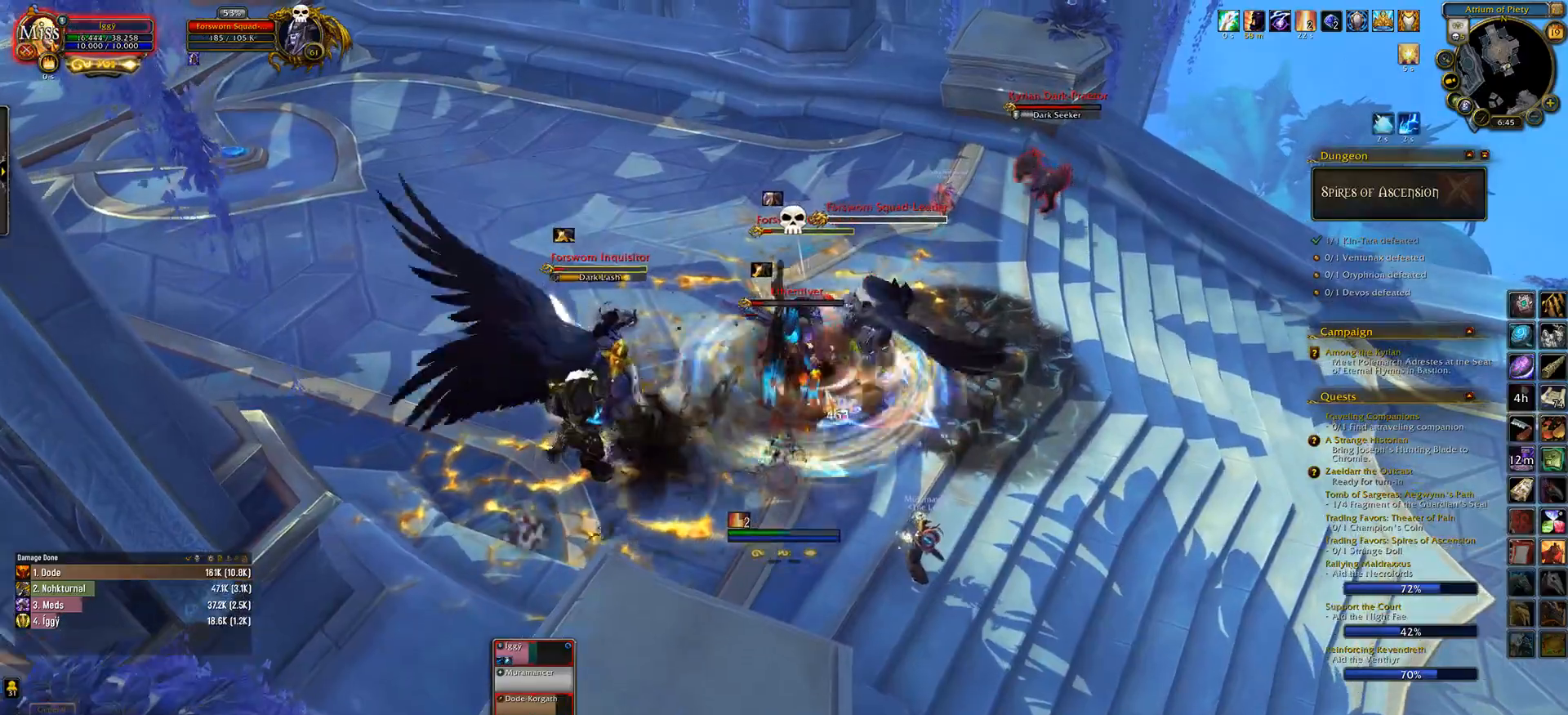
{"keys": ["4"], "mouse": [], "events": [[33, "mouse_left", "up"], [117, "4", "down"], [183, "4", "up"], [300, "4", "down"], [367, "4", "up"], [483, "4", "down"]]}
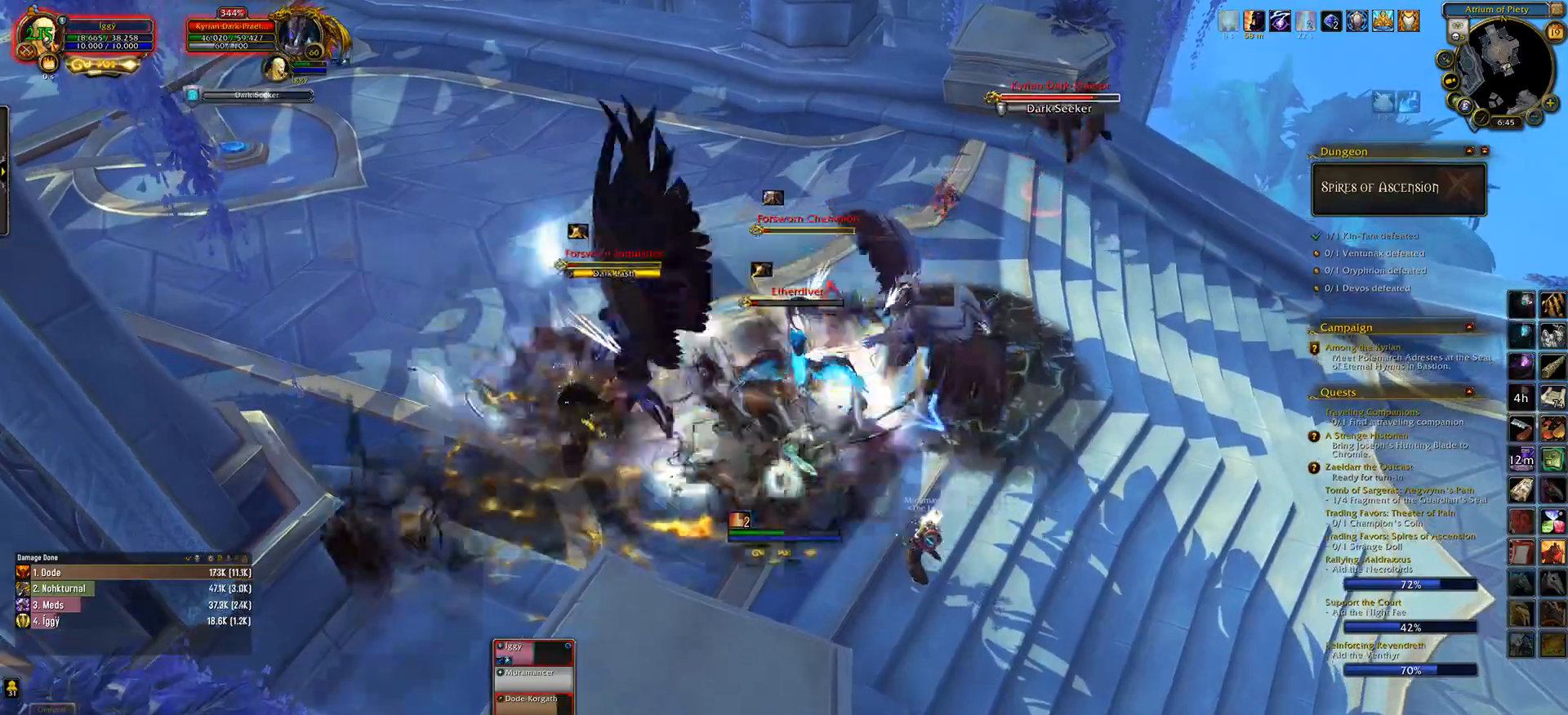
{"keys": ["e", "q", "s"], "mouse": [], "events": [[100, "4", "up"], [333, "q", "down"], [367, "s", "down"], [433, "e", "down"]]}
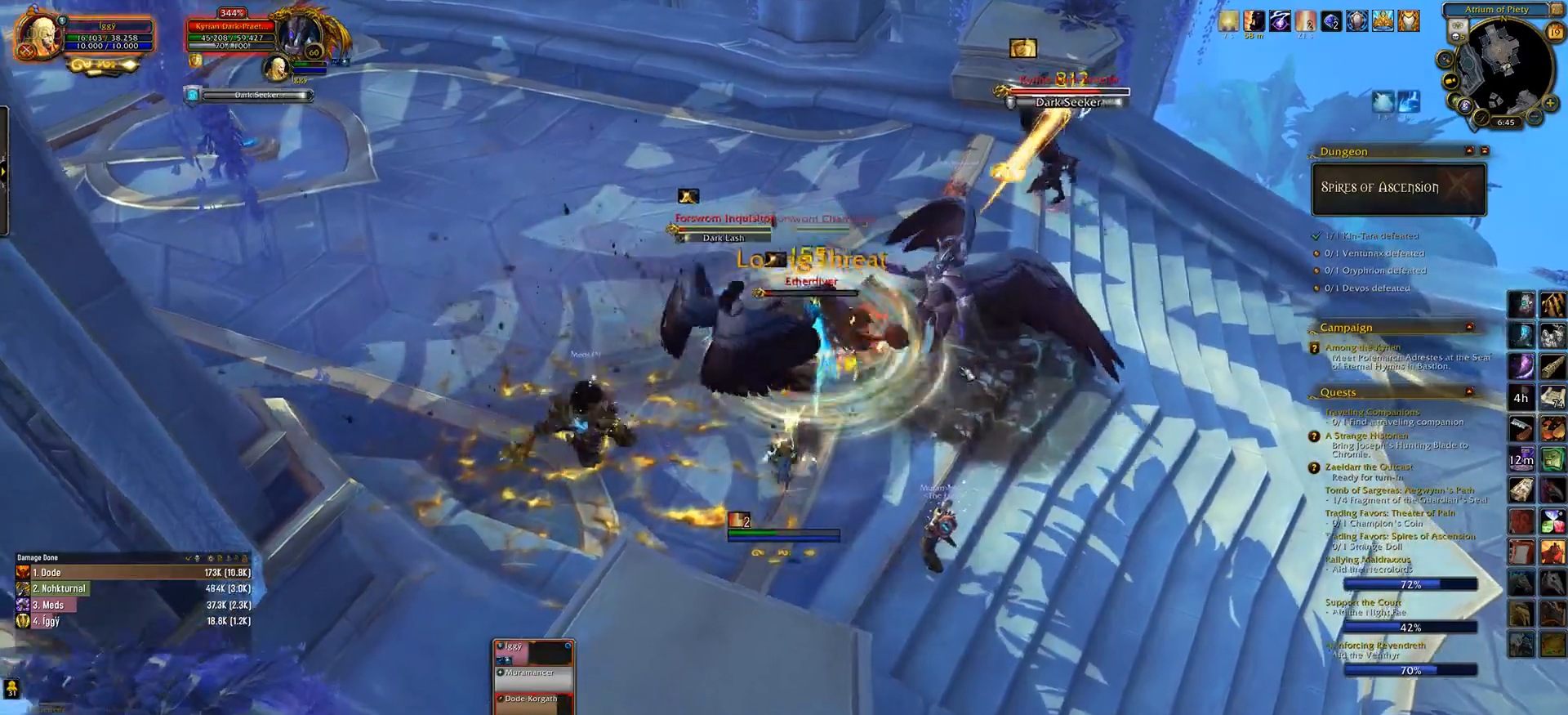
{"keys": ["ctrl_l"], "mouse": [], "events": [[200, "mouse_left", "down"], [317, "q", "up"], [333, "s", "up"], [400, "e", "up"], [483, "ctrl_l", "down"], [483, "mouse_left", "up"]]}
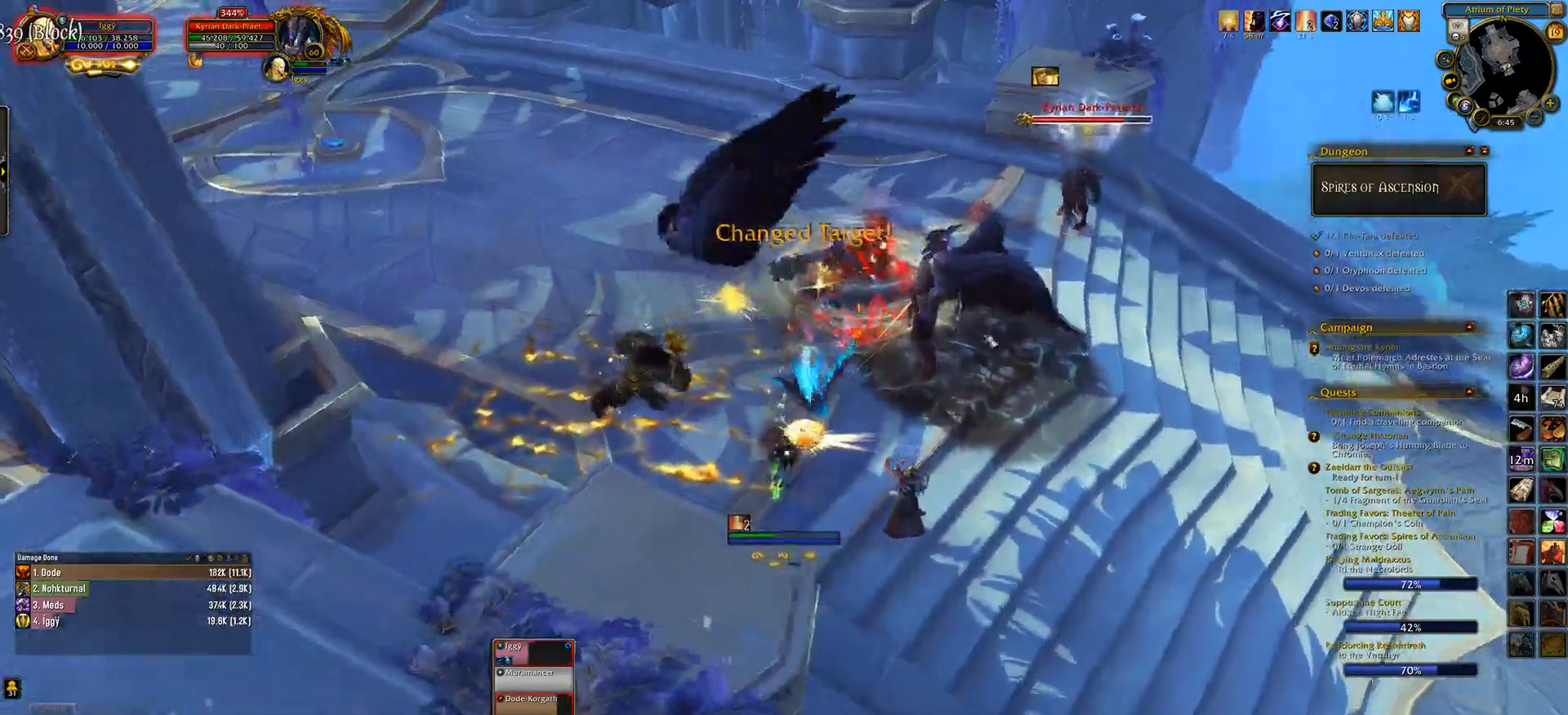
{"keys": ["1", "ctrl_l"], "mouse": [], "events": [[50, "1", "down"], [133, "1", "up"], [250, "1", "down"], [333, "1", "up"], [450, "1", "down"]]}
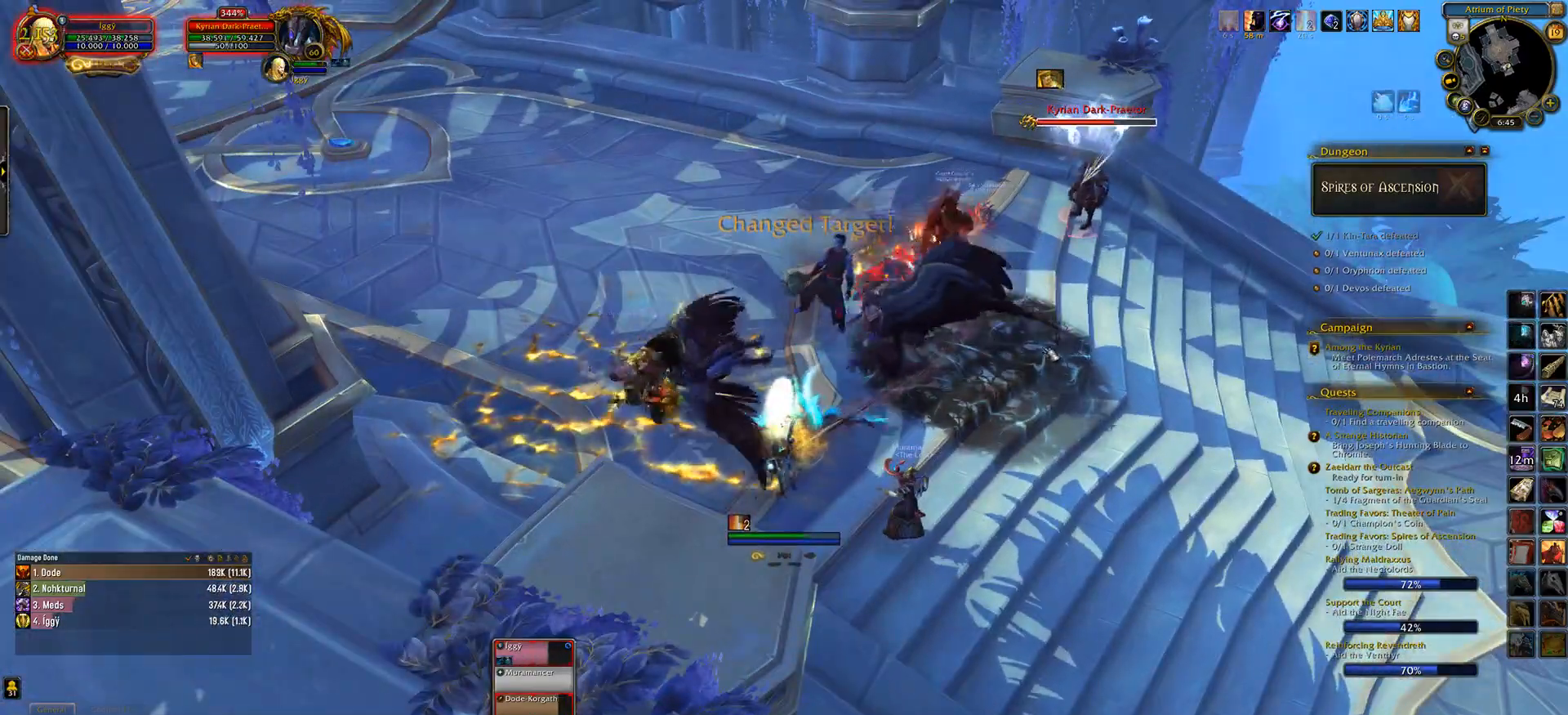
{"keys": ["e"], "mouse": ["wheel", "right"], "events": [[67, "1", "up"], [100, "mouse_wheel", "down"], [133, "ctrl_l", "up"], [167, "e", "down"], [217, "mouse_right", "down"]]}
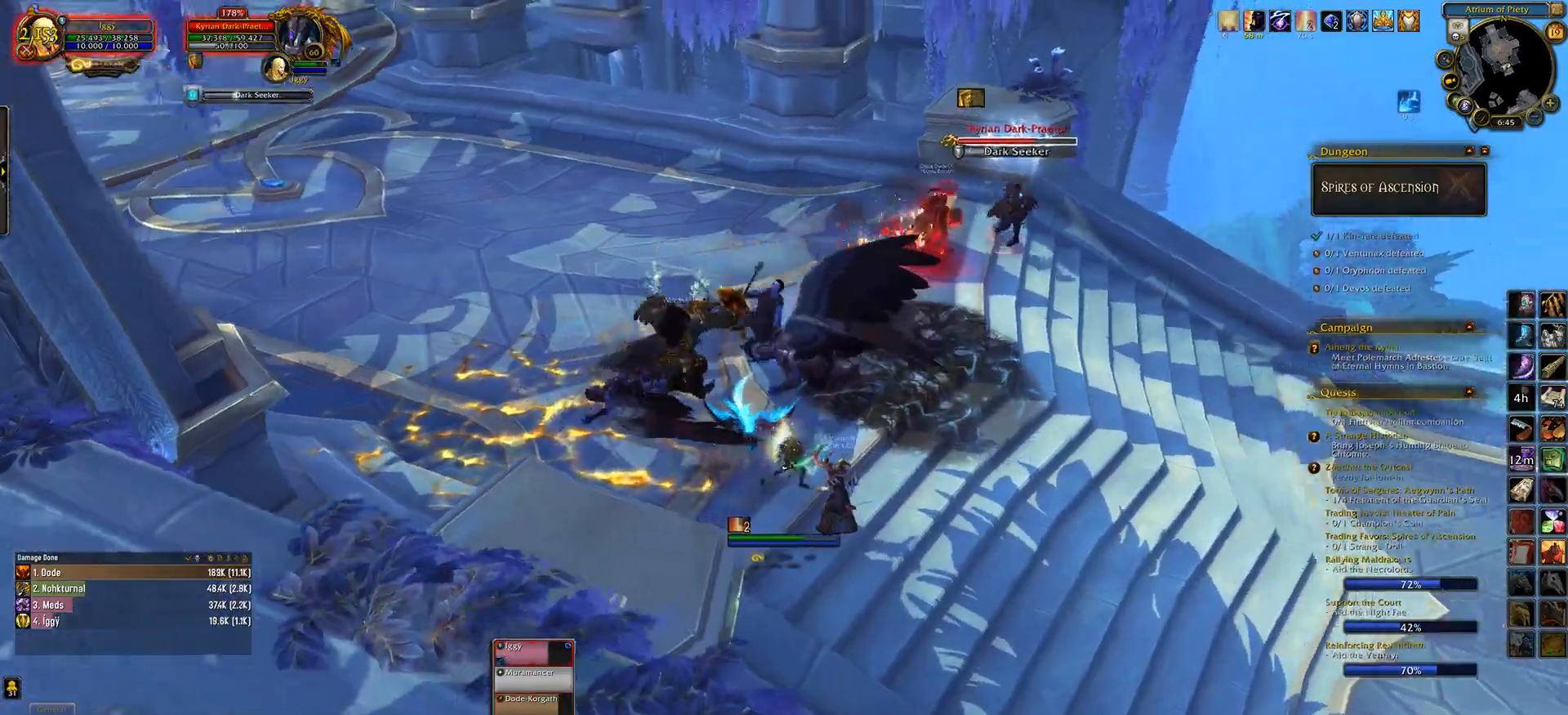
{"keys": ["3", "e"], "mouse": ["wheel", "right"], "events": [[217, "3", "down"], [300, "3", "up"], [400, "3", "down"]]}
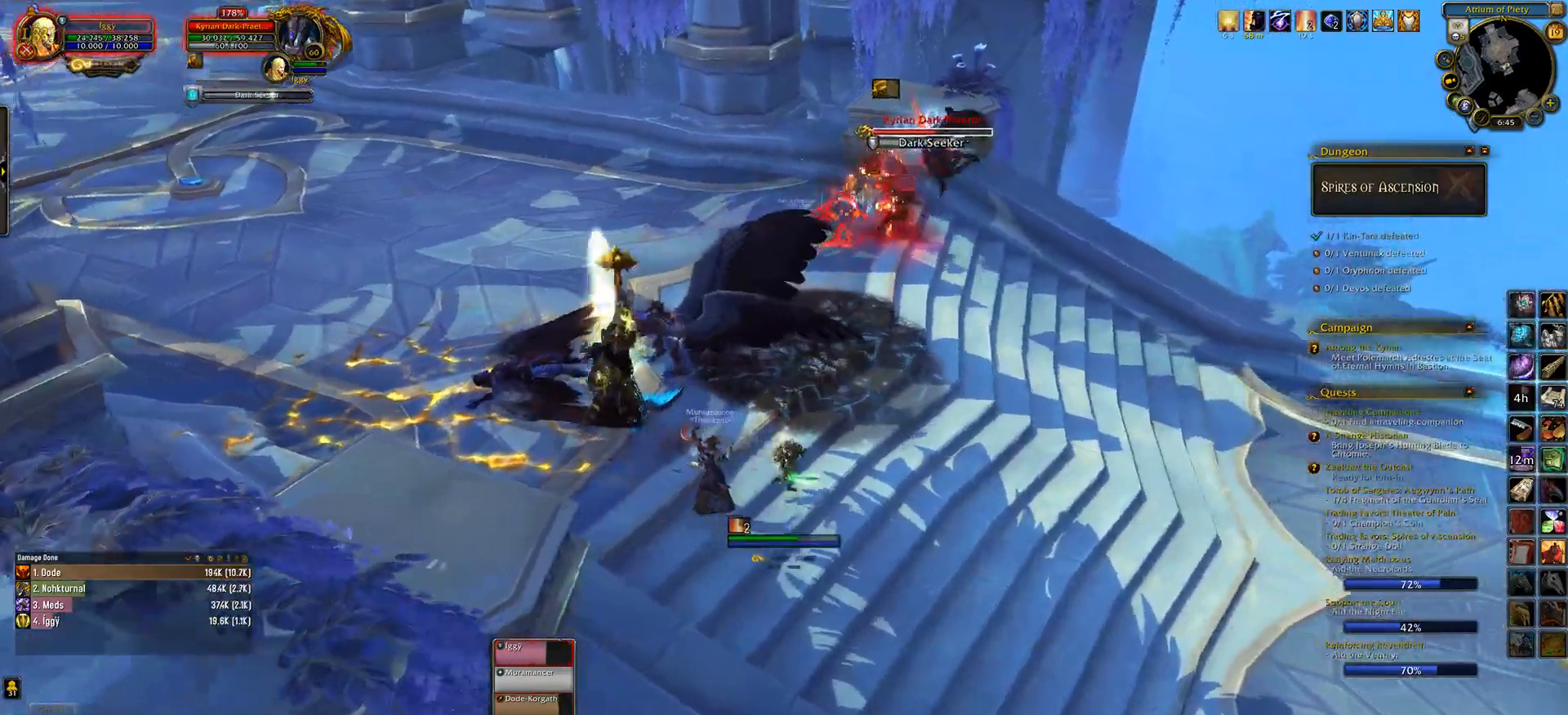
{"keys": ["e"], "mouse": ["wheel", "right"], "events": [[50, "3", "up"], [267, "w", "down"], [433, "w", "up"]]}
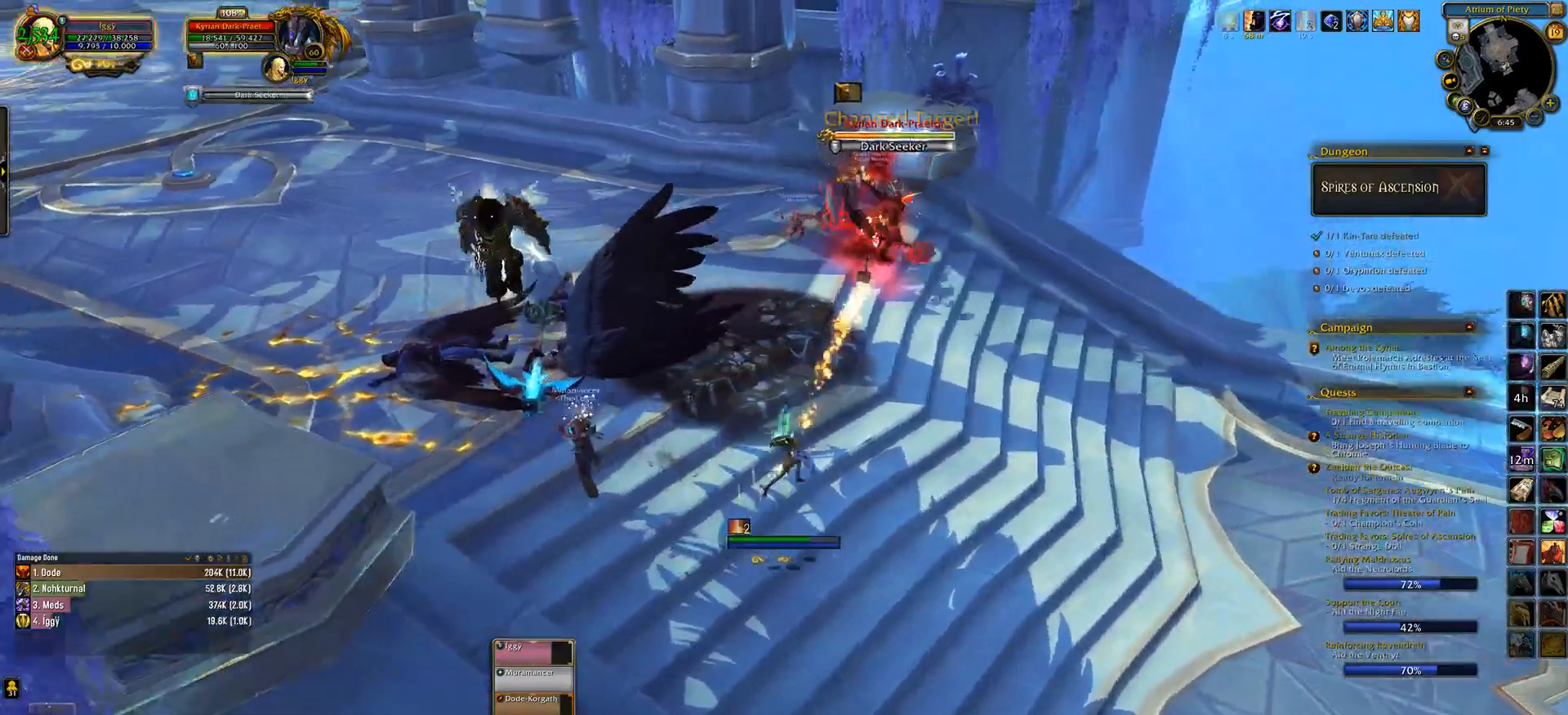
{"keys": ["e"], "mouse": ["wheel", "right"], "events": [[183, "w", "down"], [350, "w", "up"]]}
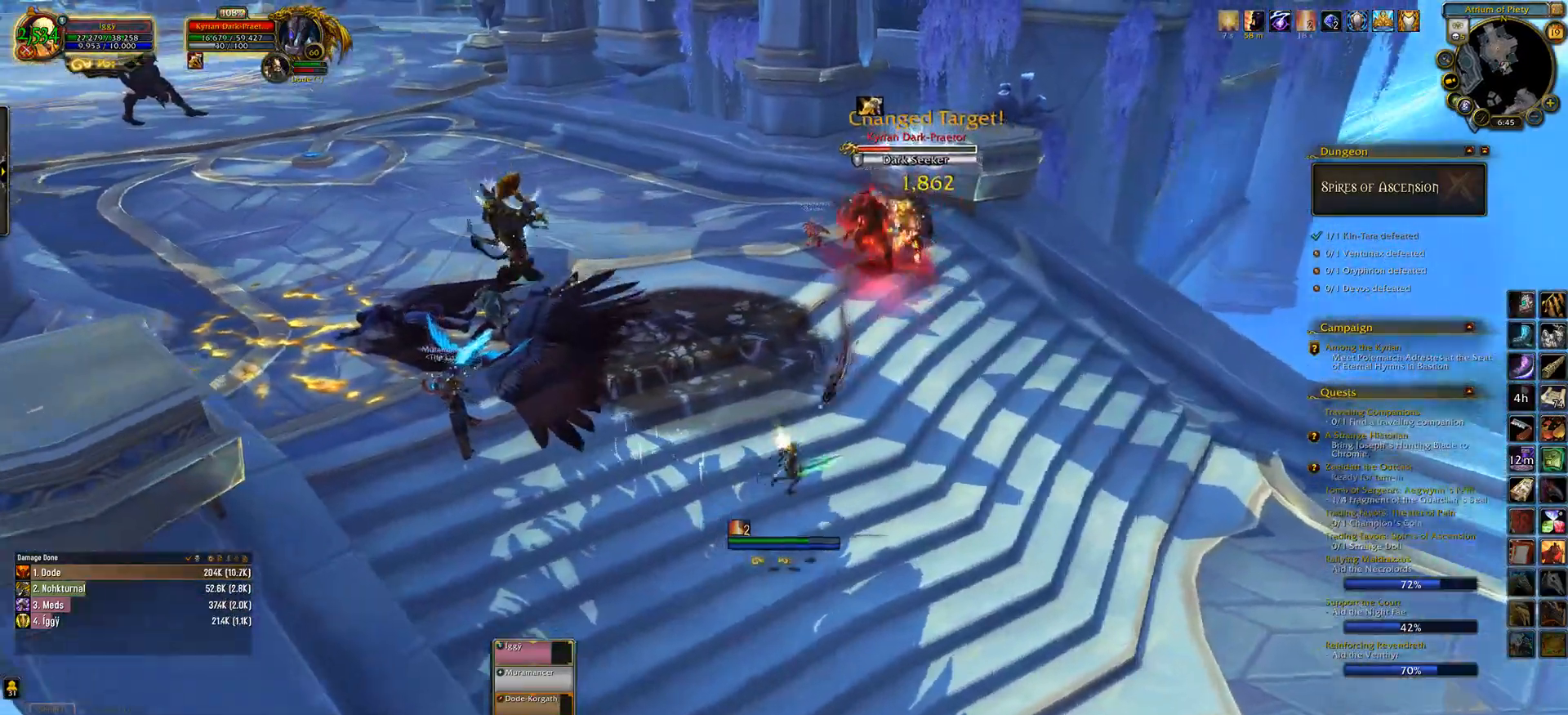
{"keys": ["e", "w"], "mouse": ["wheel"], "events": [[17, "w", "down"], [50, "mouse_right", "up"], [83, "mouse_wheel", "up"], [200, "mouse_wheel", "down"], [267, "a", "down"], [383, "a", "up"]]}
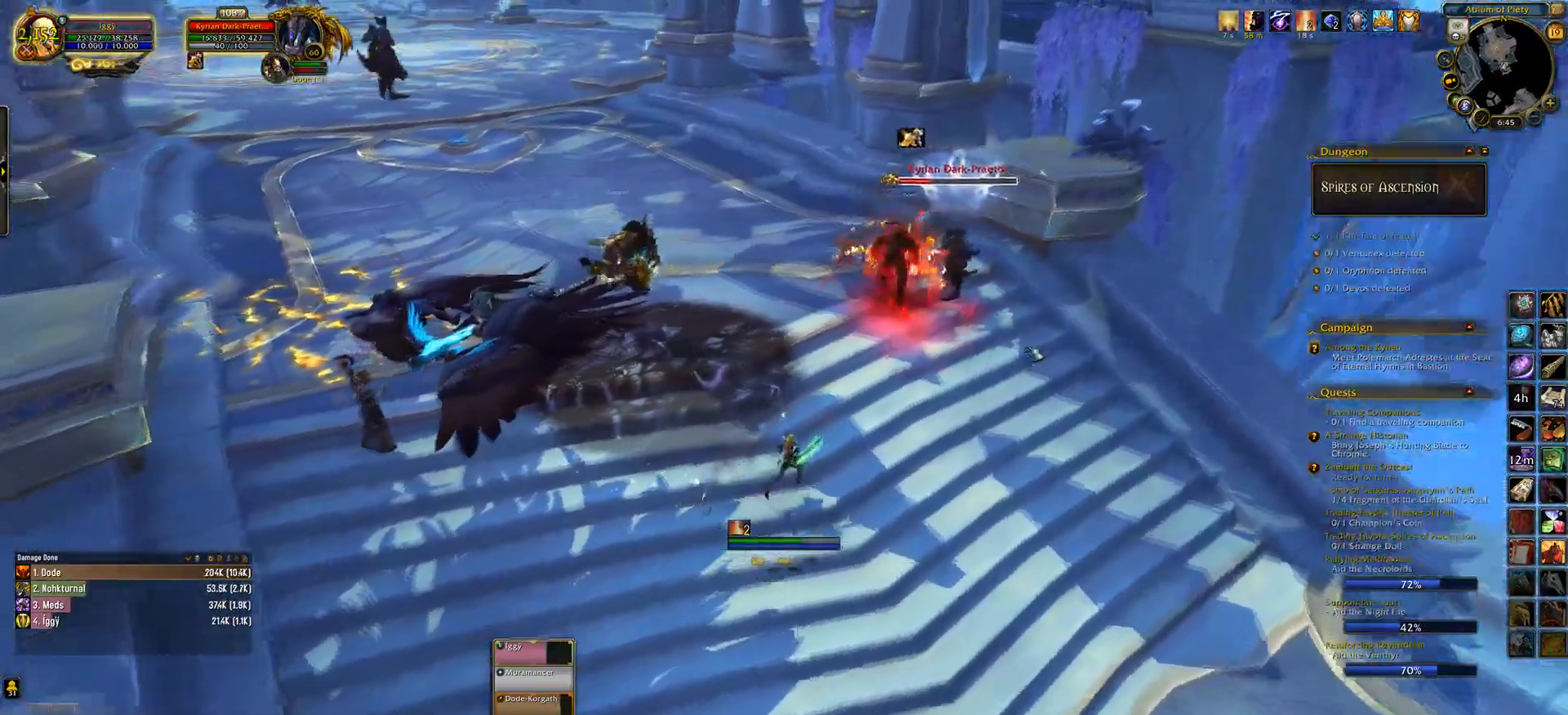
{"keys": ["e", "w"], "mouse": [], "events": [[100, "mouse_wheel", "up"], [183, "a", "down"], [300, "a", "up"]]}
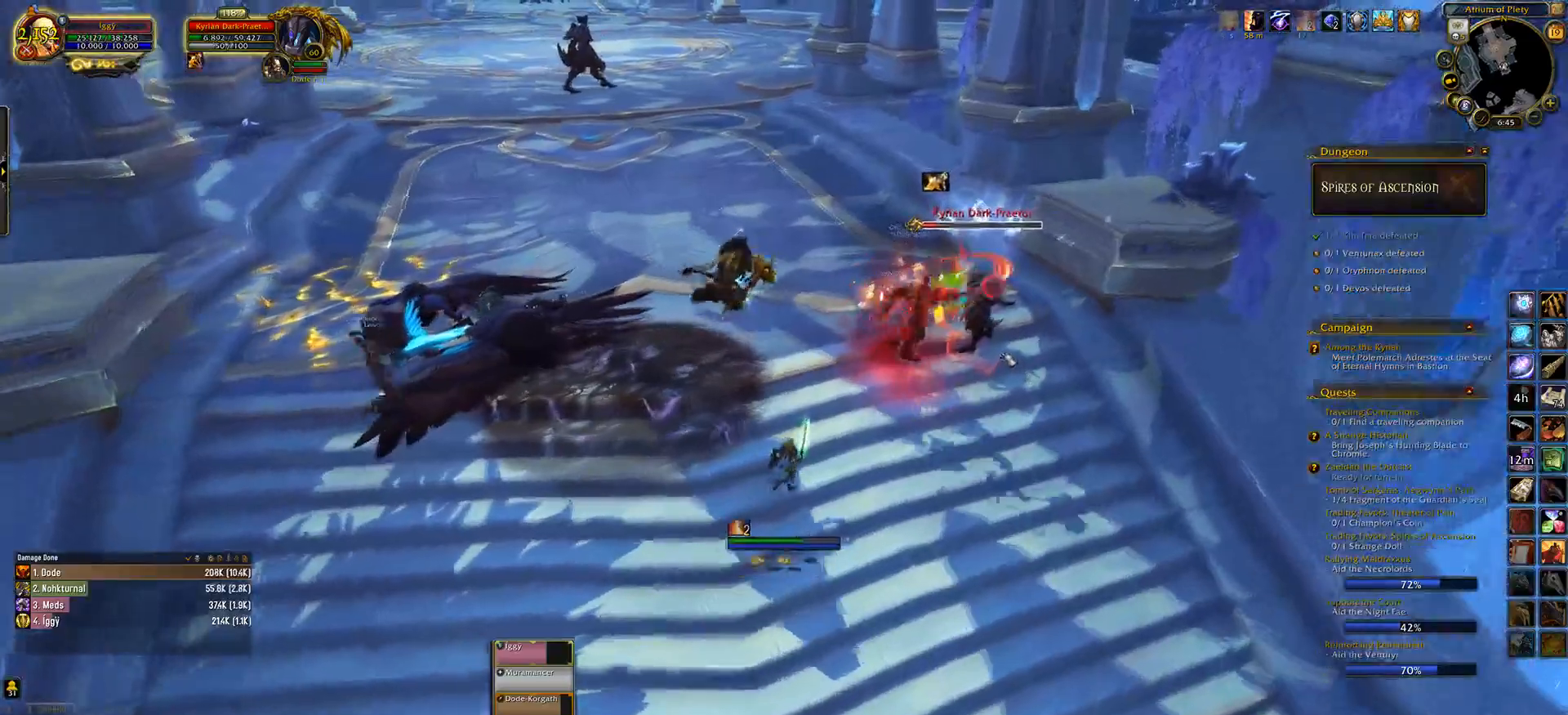
{"keys": ["1", "e"], "mouse": ["left", "right"], "events": [[17, "mouse_left", "down"], [50, "mouse_right", "down"], [150, "w", "up"], [483, "1", "down"]]}
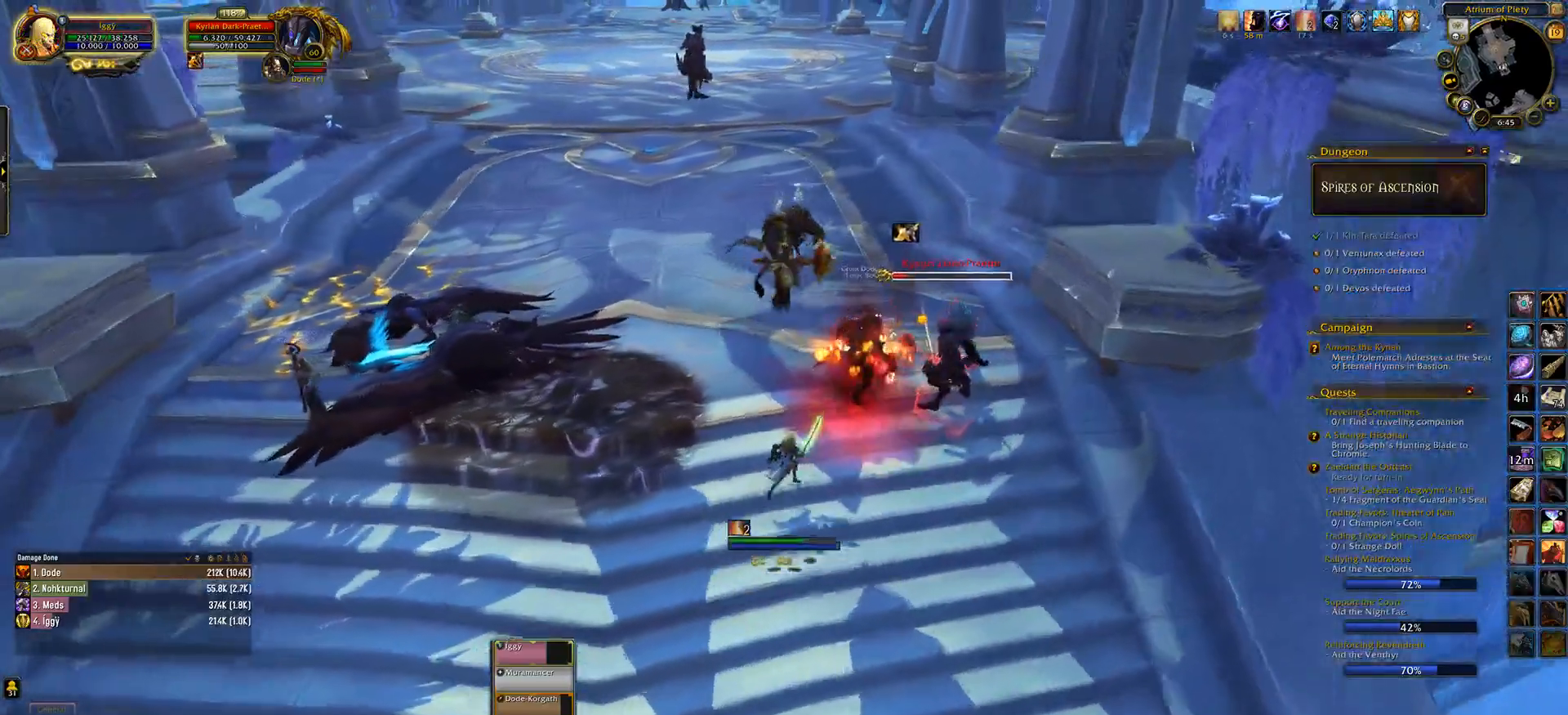
{"keys": ["e", "w"], "mouse": ["left", "right"], "events": [[83, "1", "up"], [167, "1", "down"], [317, "1", "up"], [467, "w", "down"]]}
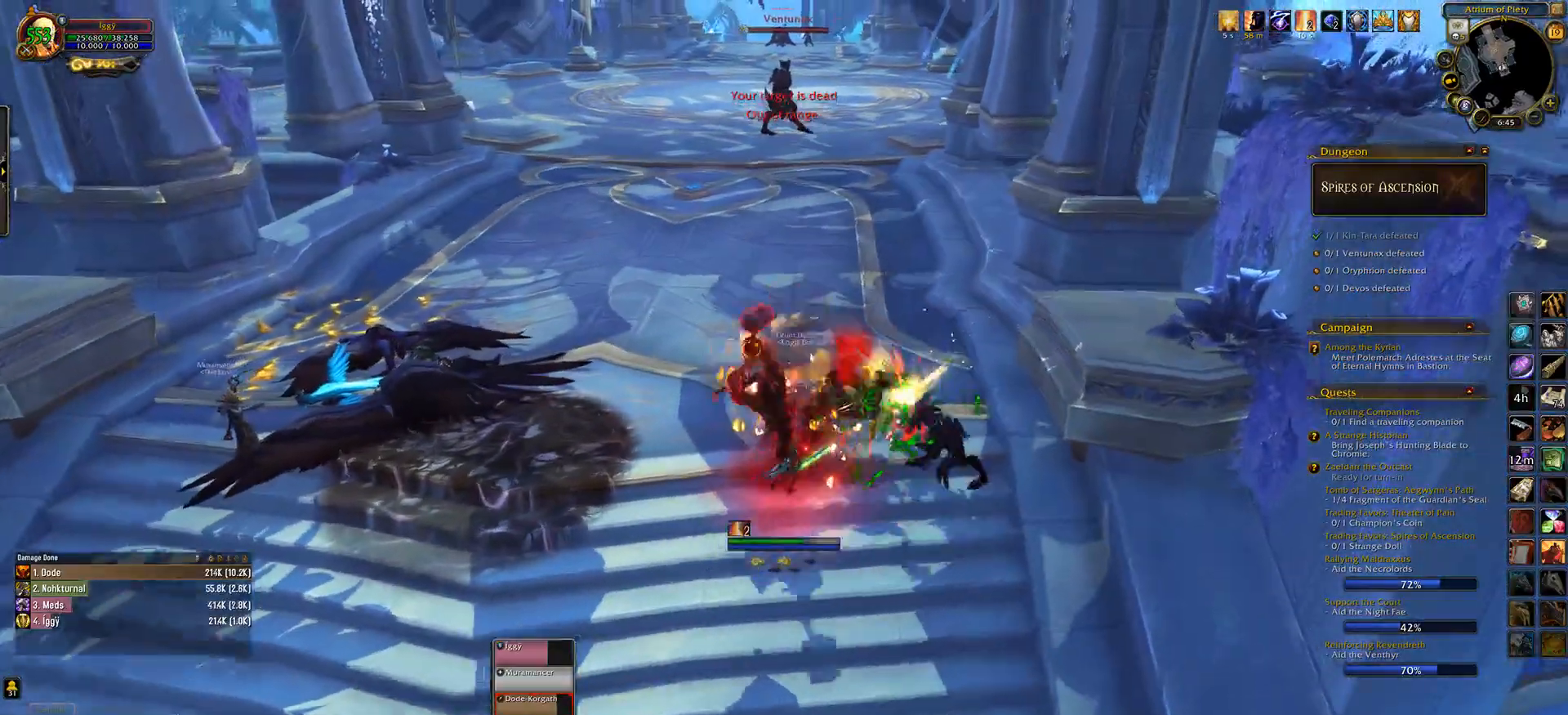
{"keys": [], "mouse": [], "events": [[33, "e", "up"], [33, "mouse_right", "up"], [50, "mouse_left", "up"], [83, "q", "down"], [367, "q", "up"], [400, "w", "up"]]}
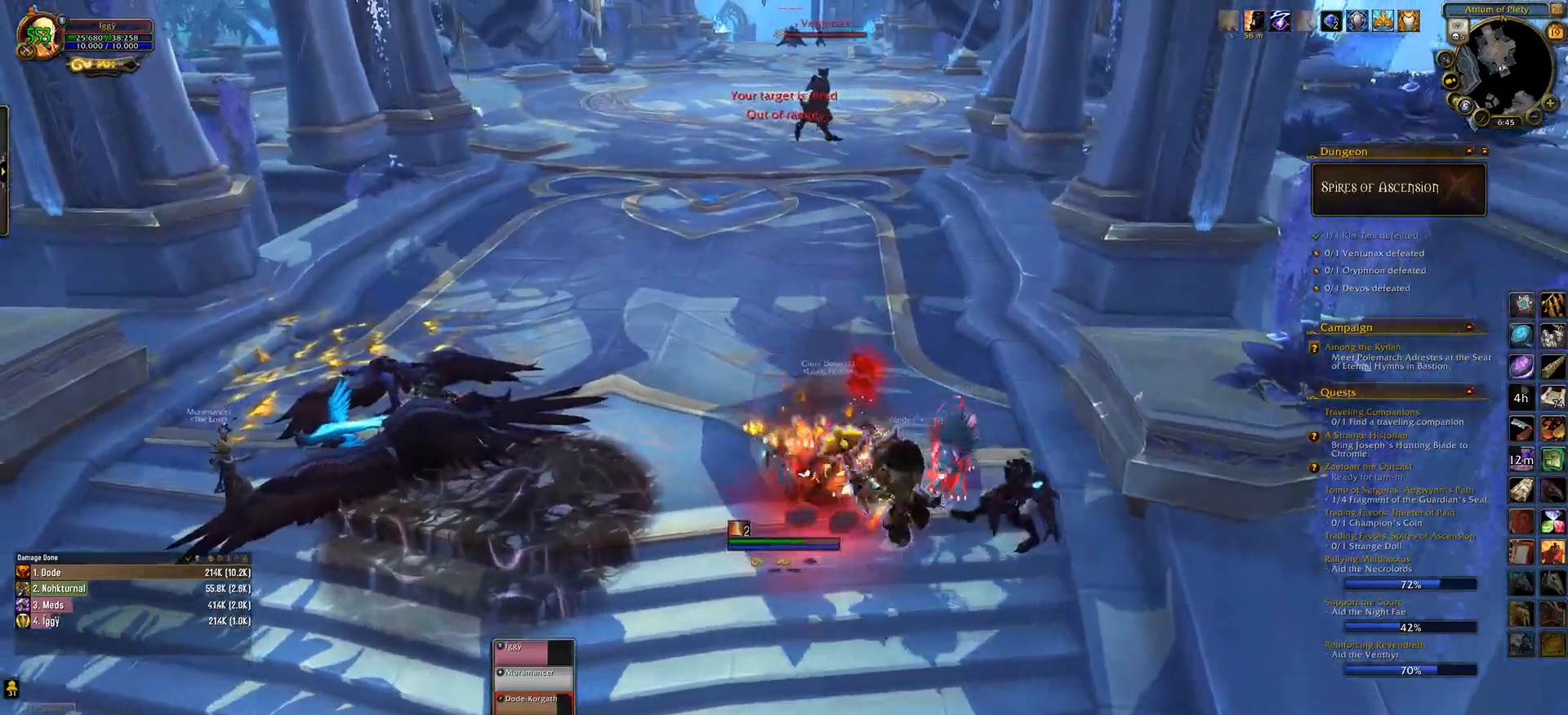
{"keys": ["w"], "mouse": [], "events": [[67, "mouse_right", "down"], [133, "mouse_right", "up"], [367, "d", "down"], [467, "d", "up"], [467, "w", "down"]]}
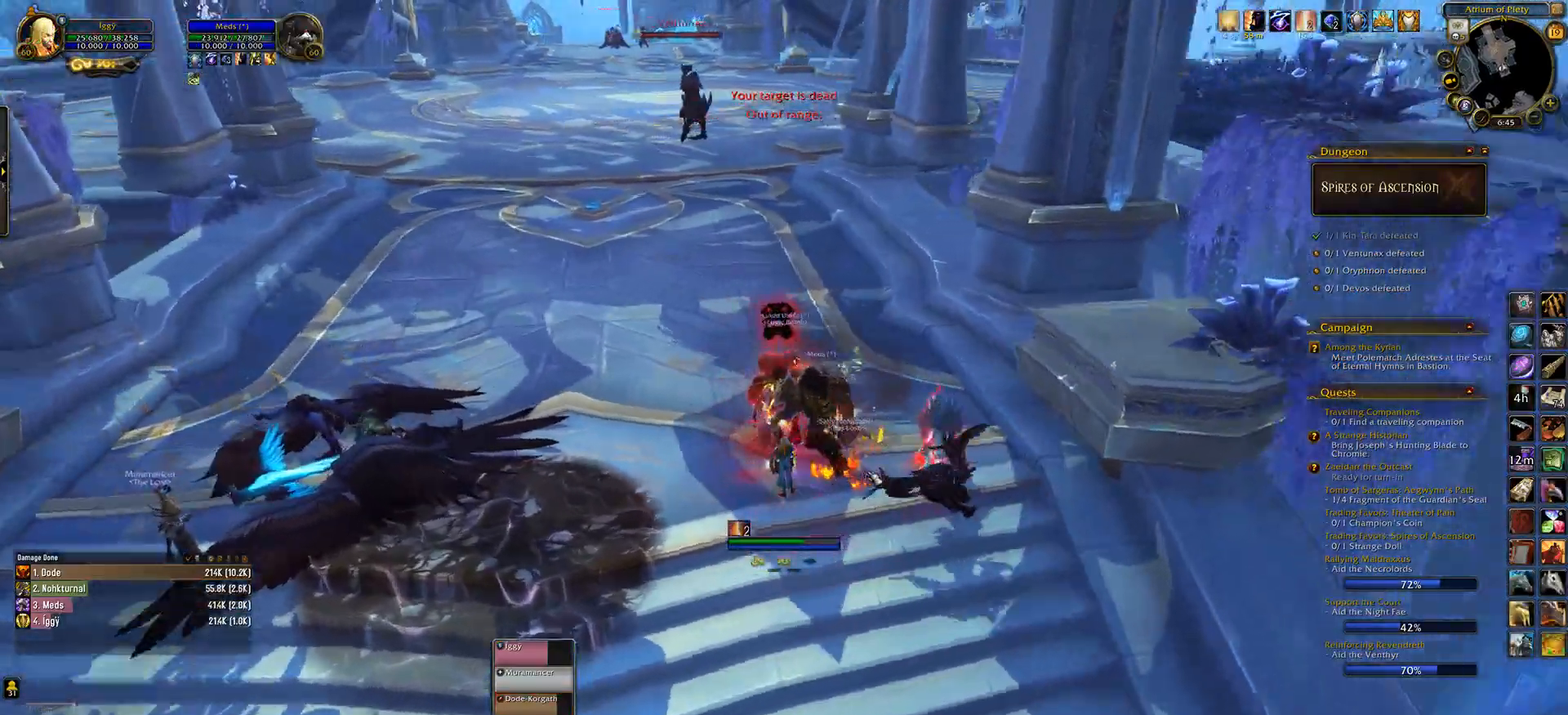
{"keys": ["q", "w"], "mouse": [], "events": [[17, "q", "down"]]}
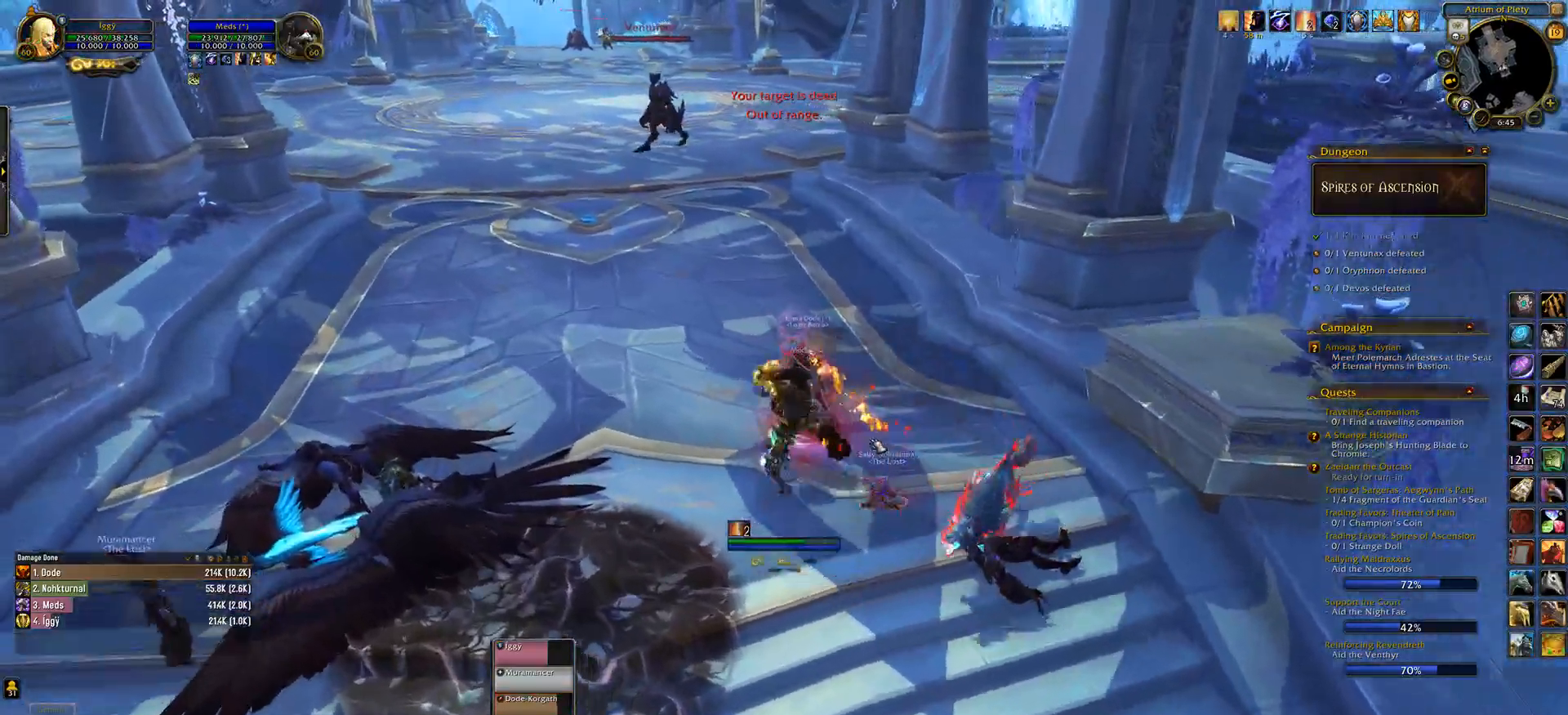
{"keys": ["q", "w"], "mouse": ["wheel"], "events": [[83, "mouse_wheel", "down"]]}
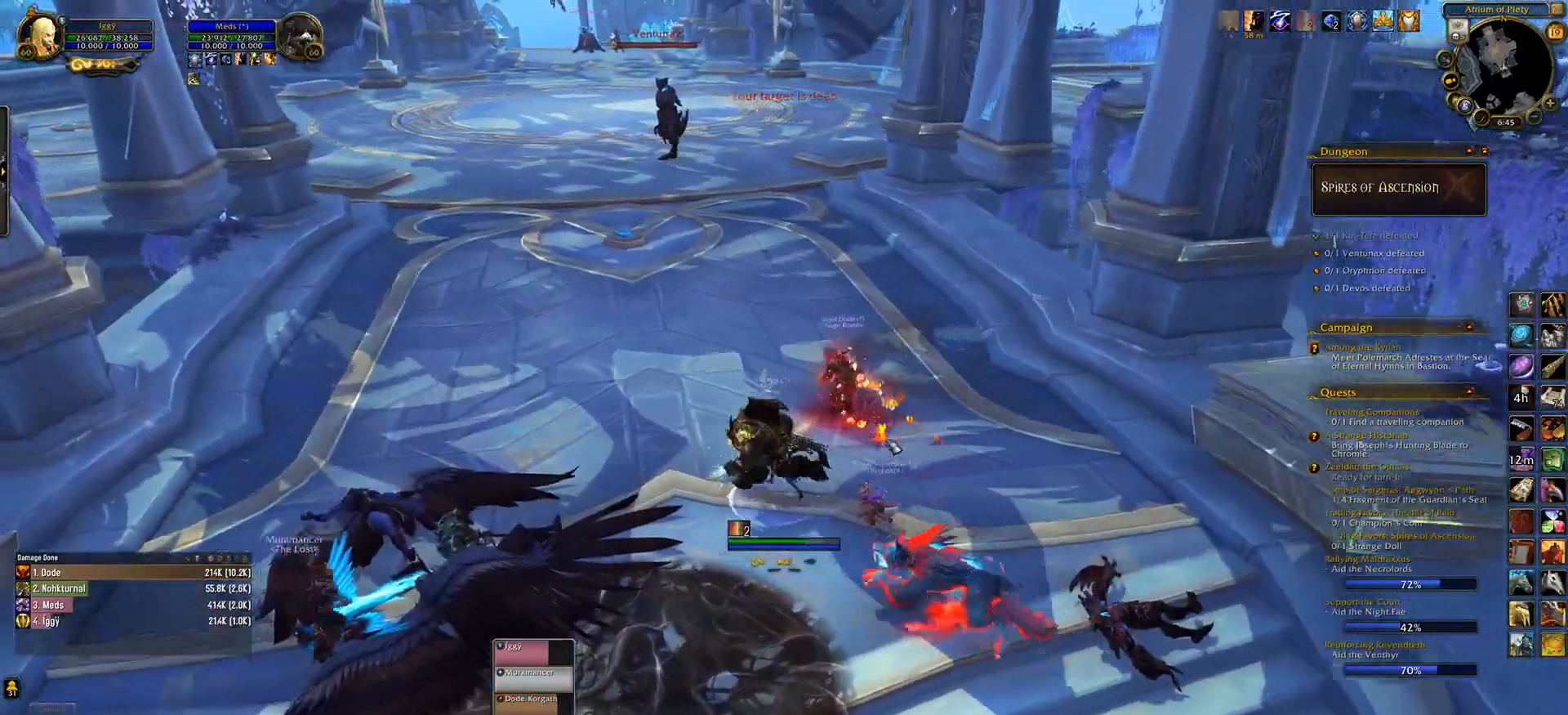
{"keys": ["w"], "mouse": ["wheel"], "events": [[417, "q", "up"]]}
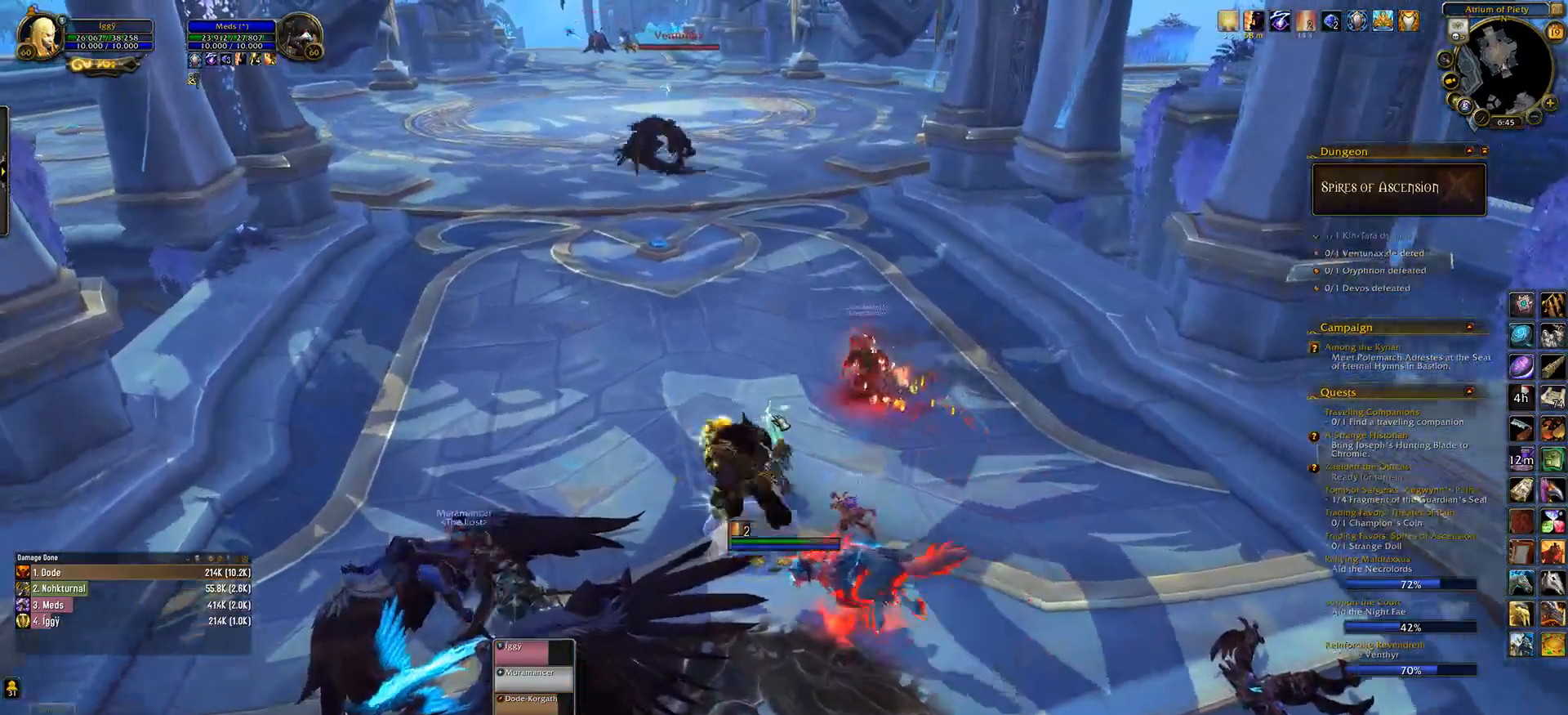
{"keys": ["w"], "mouse": ["wheel"], "events": [[100, "a", "down"], [200, "a", "up"]]}
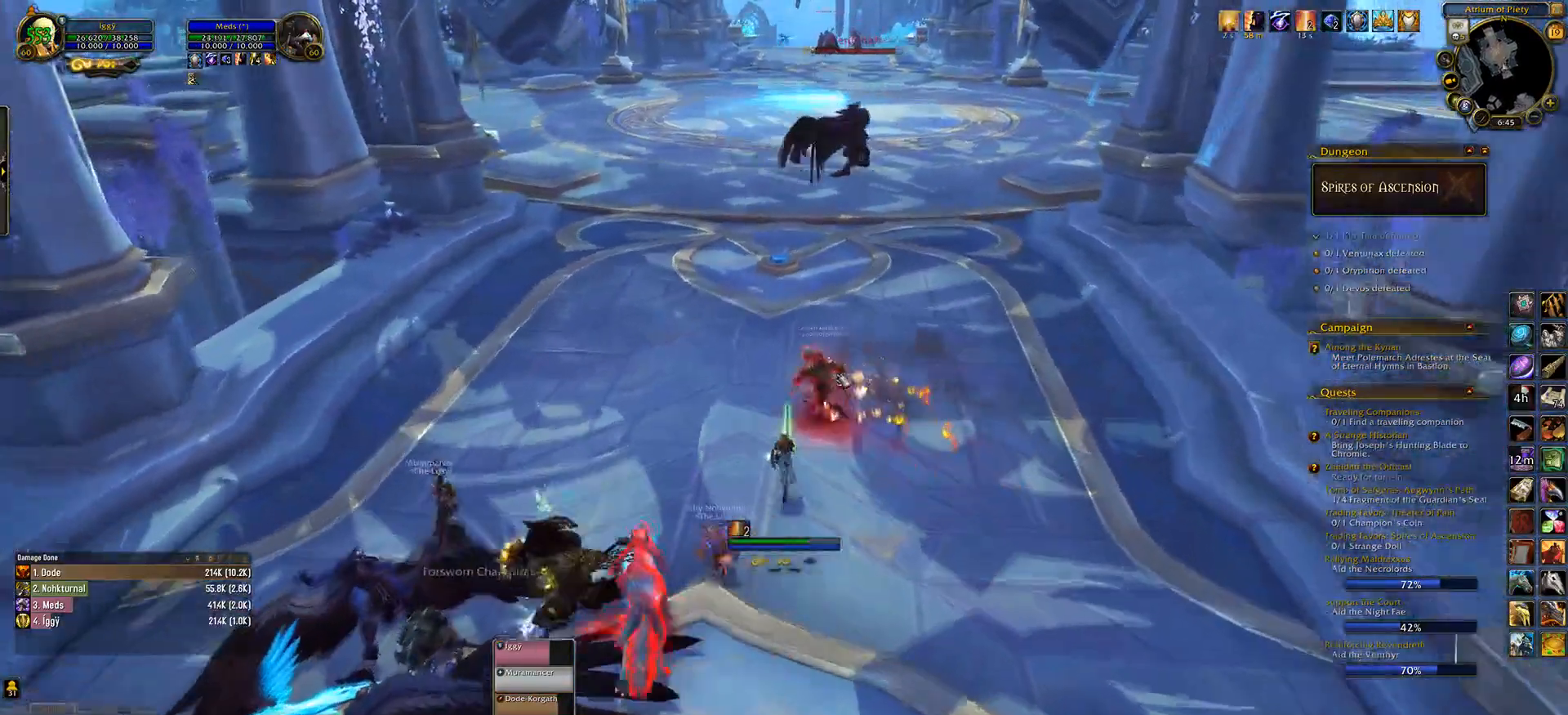
{"keys": ["w"], "mouse": ["wheel"], "events": [[167, "z", "down"], [233, "z", "up"]]}
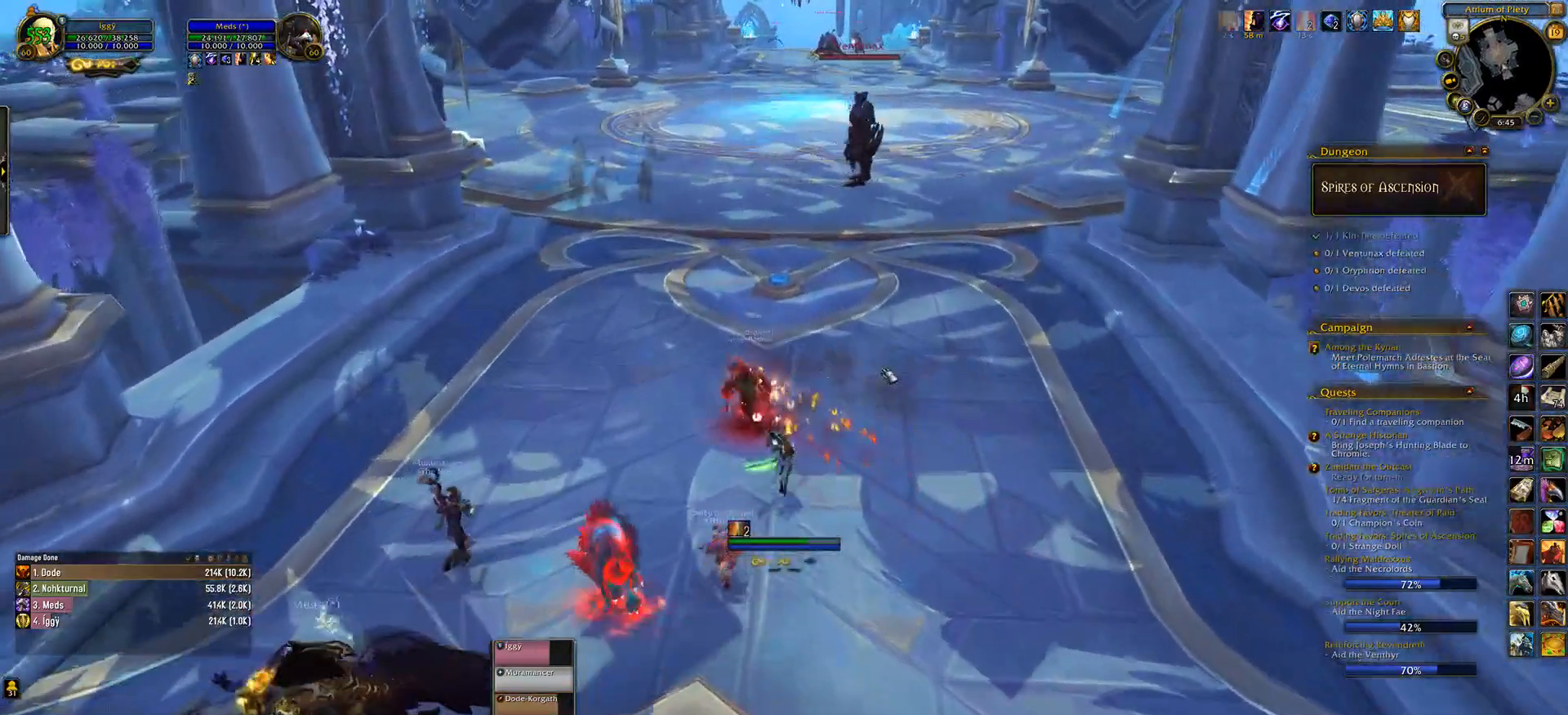
{"keys": ["w"], "mouse": ["wheel"], "events": [[100, "mouse_wheel", "up"], [267, "mouse_wheel", "down"], [283, "tab", "down"], [450, "tab", "up"]]}
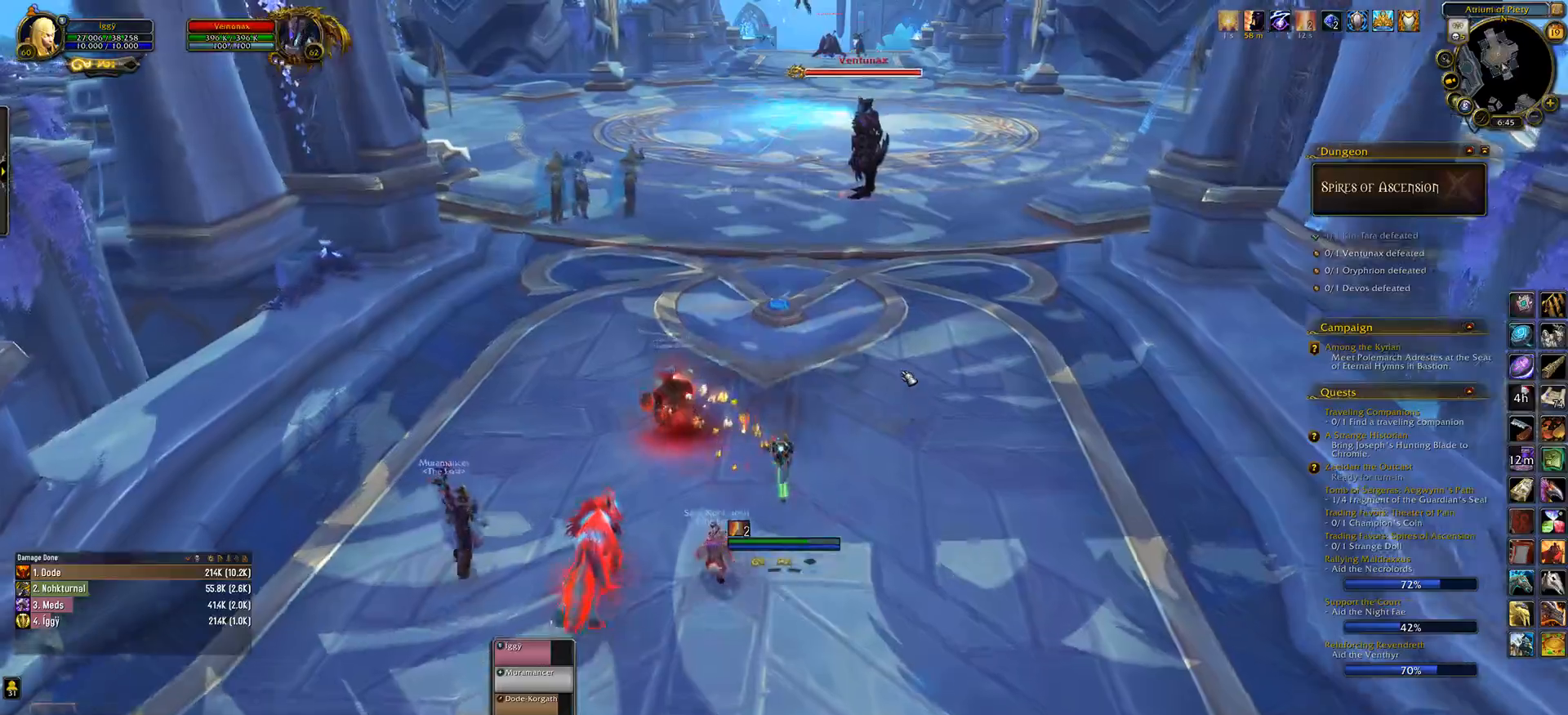
{"keys": ["w"], "mouse": ["wheel"], "events": [[317, "q", "down"], [500, "q", "up"]]}
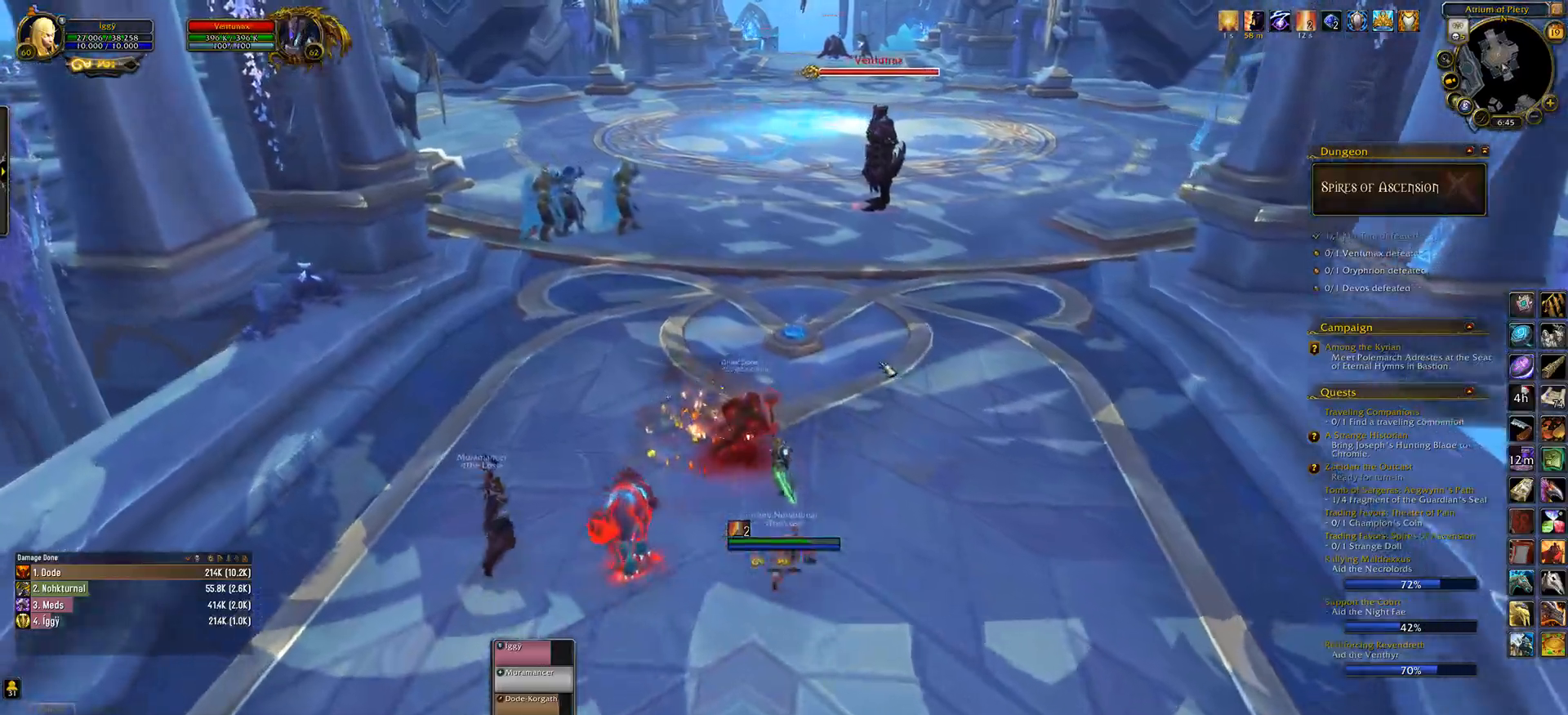
{"keys": ["q", "w"], "mouse": ["wheel"], "events": [[217, "q", "down"]]}
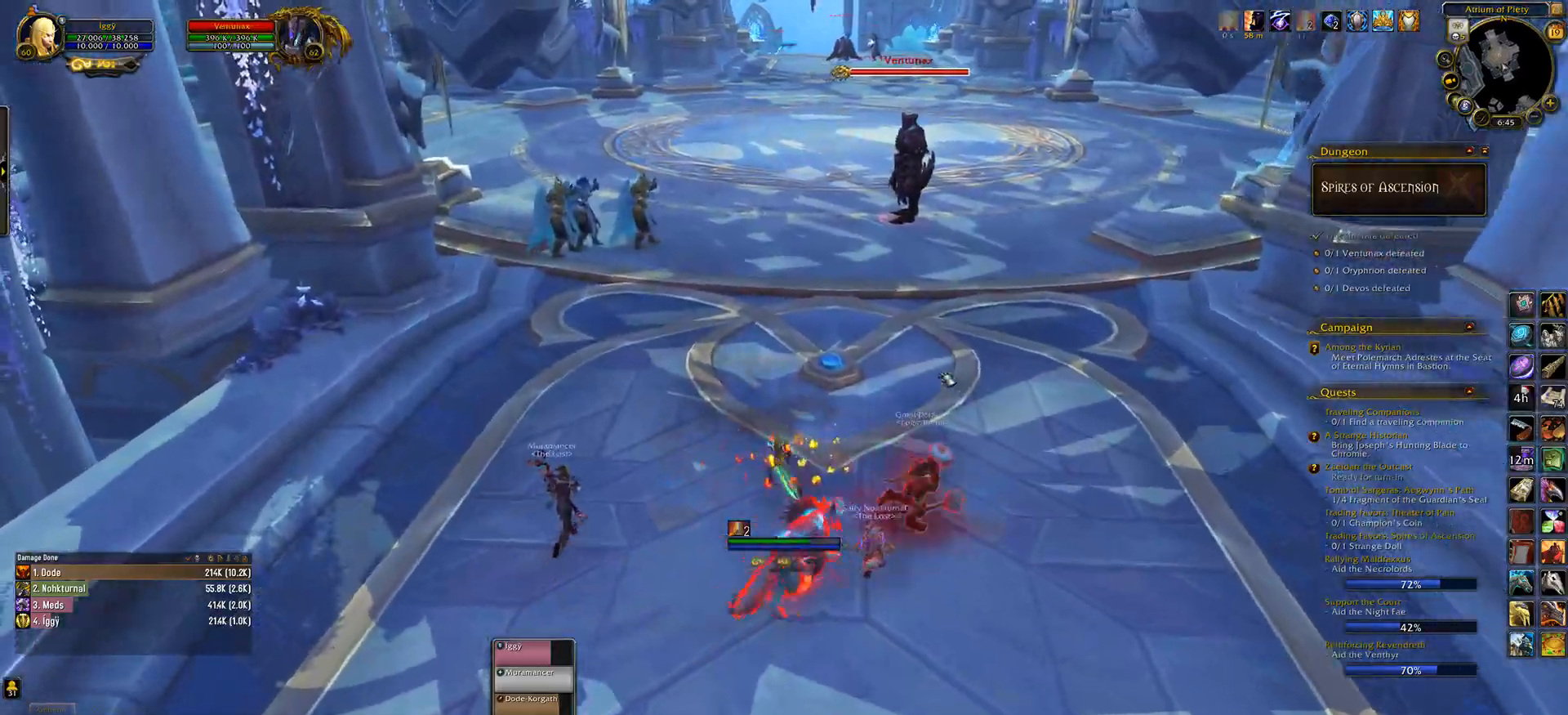
{"keys": ["d", "q", "w"], "mouse": ["wheel"], "events": [[33, "q", "up"], [83, "d", "down"], [217, "d", "up"], [317, "q", "down"], [383, "d", "down"]]}
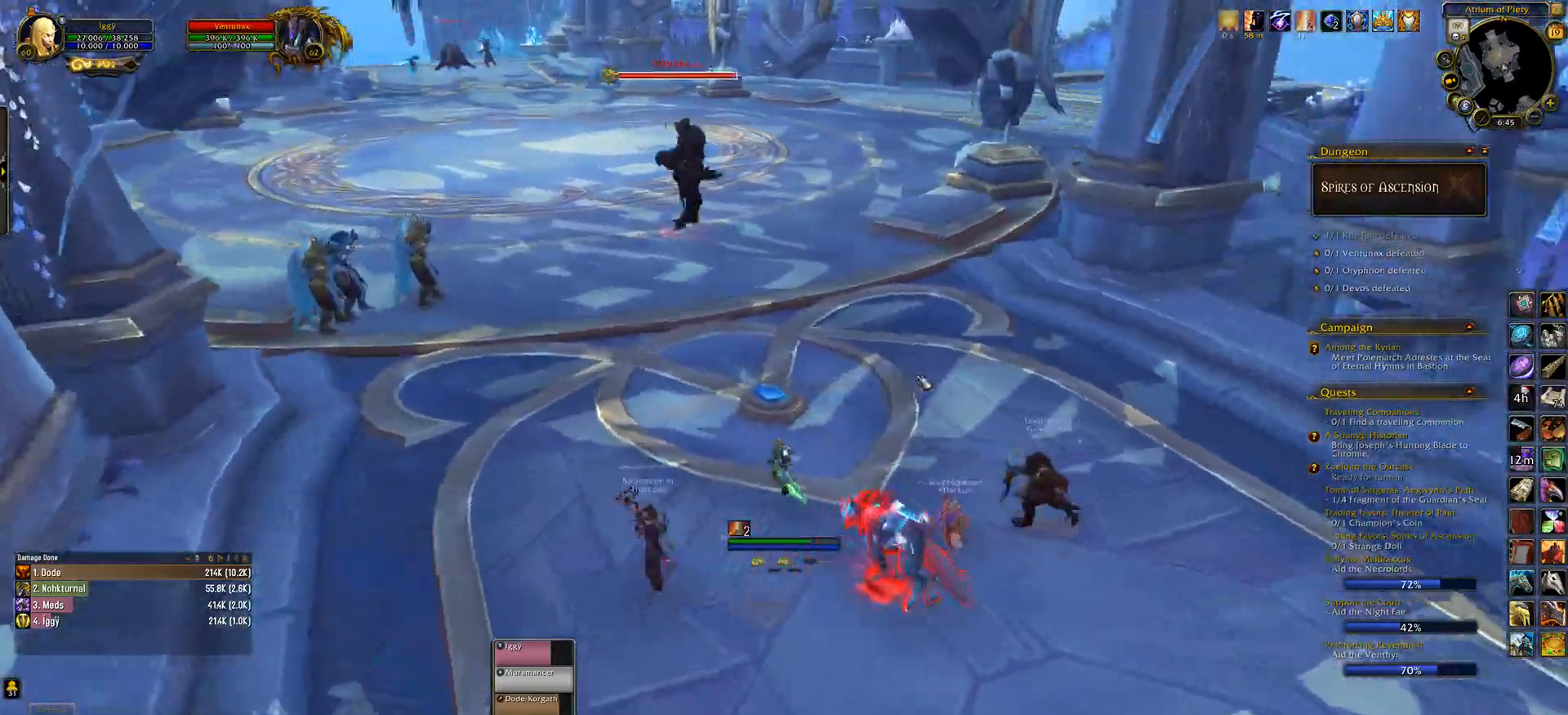
{"keys": [], "mouse": ["left"], "events": [[33, "d", "up"], [200, "mouse_wheel", "up"], [267, "d", "down"], [317, "w", "up"], [333, "q", "up"], [367, "mouse_left", "down"], [433, "d", "up"]]}
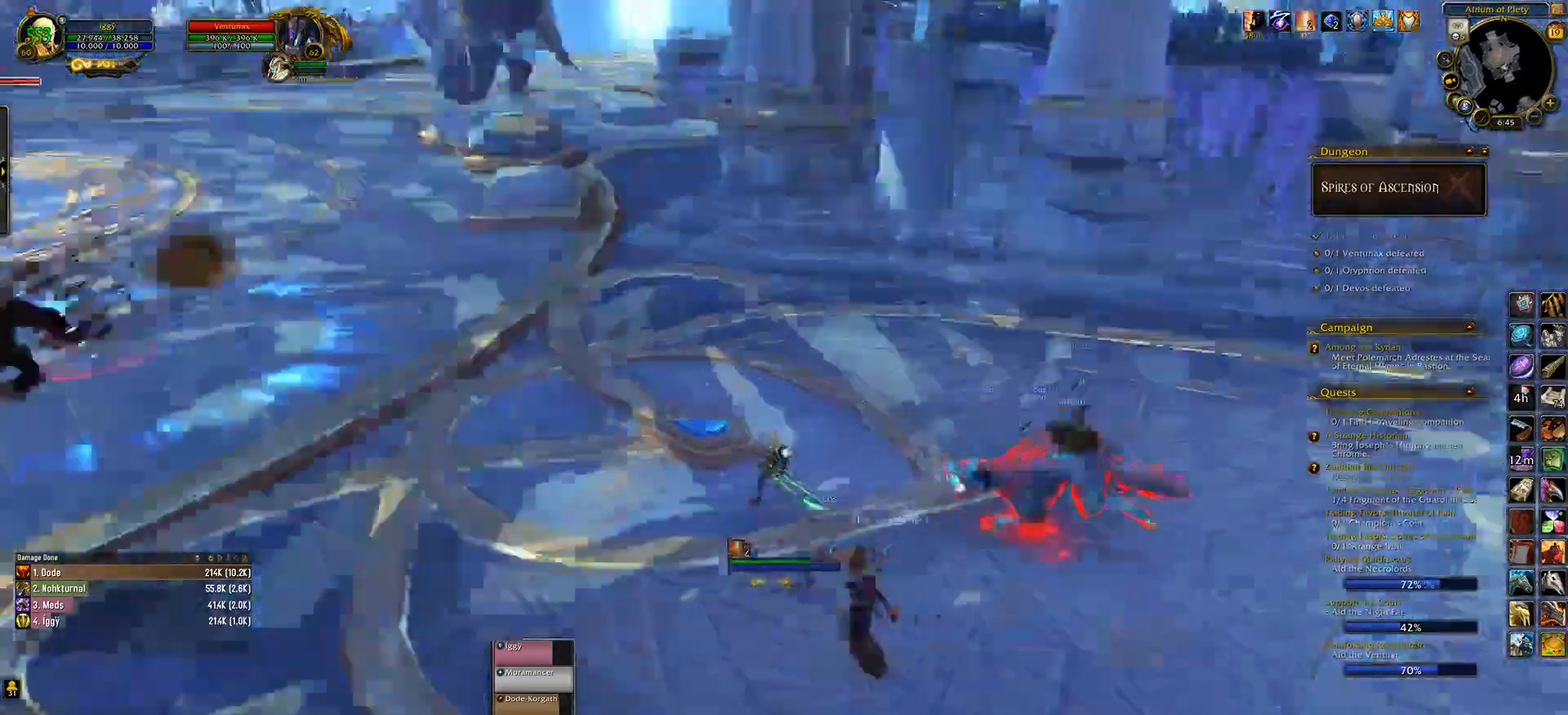
{"keys": ["s"], "mouse": ["left"], "events": [[83, "s", "down"], [150, "mouse_right", "down"], [250, "mouse_right", "up"], [267, "q", "down"], [433, "q", "up"]]}
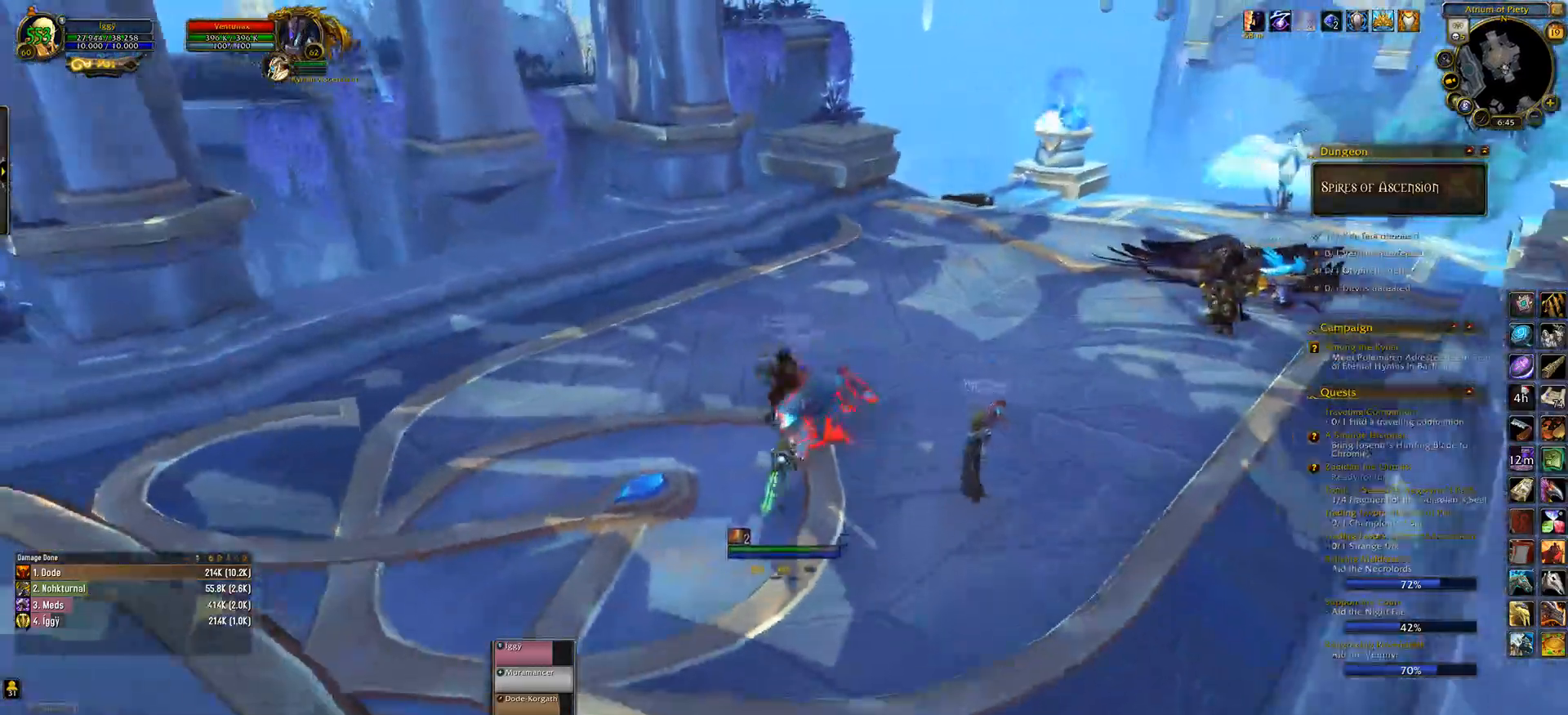
{"keys": [], "mouse": ["left", "wheel"], "events": [[100, "s", "up"], [217, "mouse_wheel", "down"]]}
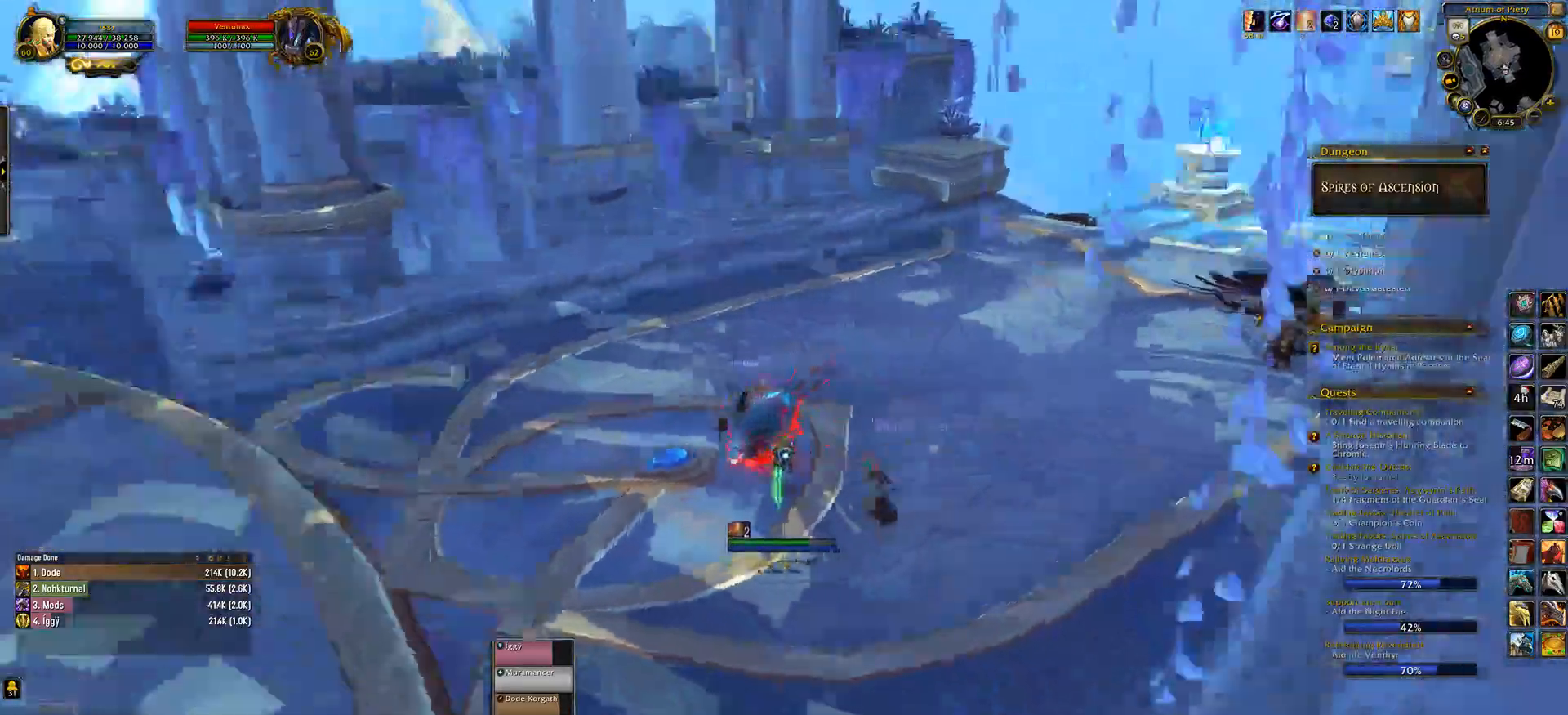
{"keys": [], "mouse": ["left", "wheel"], "events": [[50, "mouse_right", "down"], [250, "mouse_right", "up"]]}
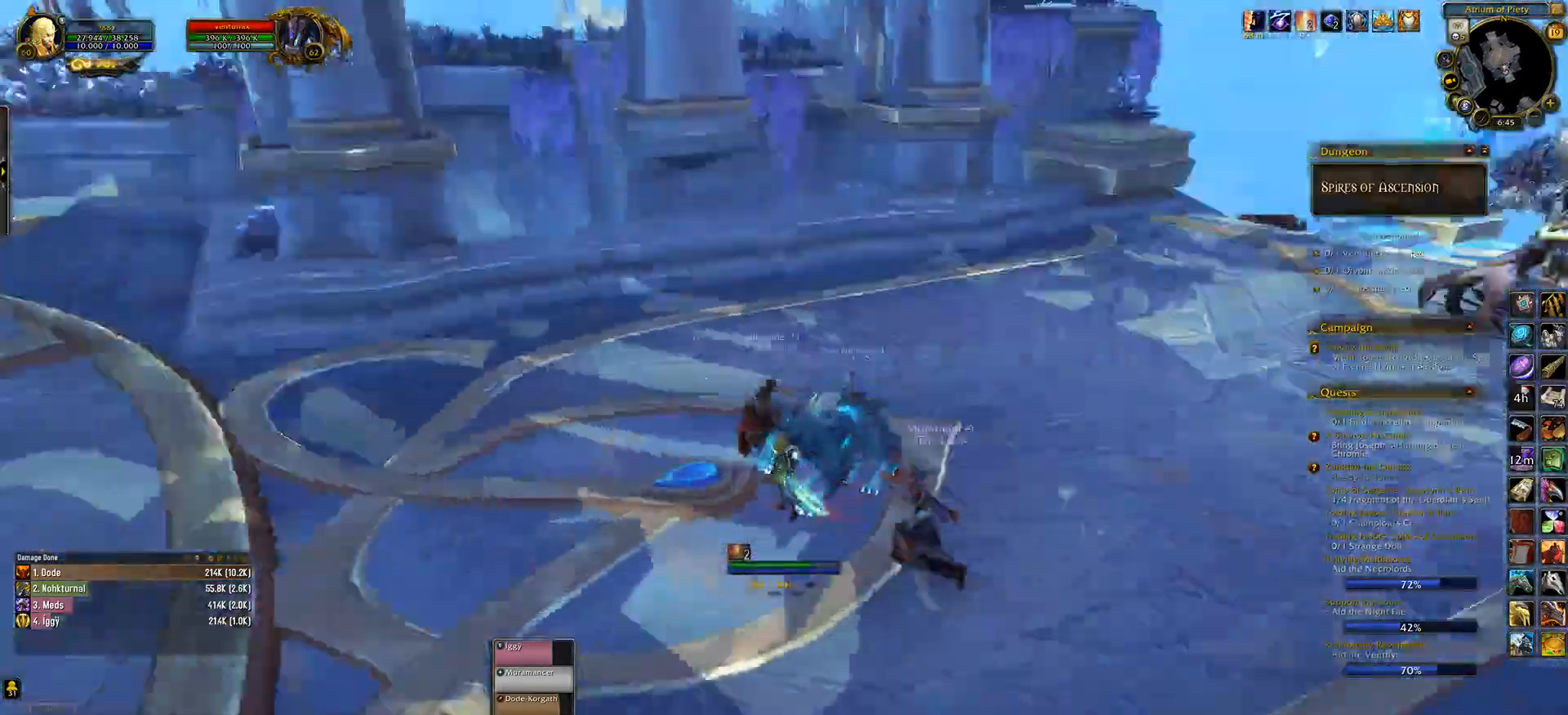
{"keys": [], "mouse": ["left", "wheel"], "events": []}
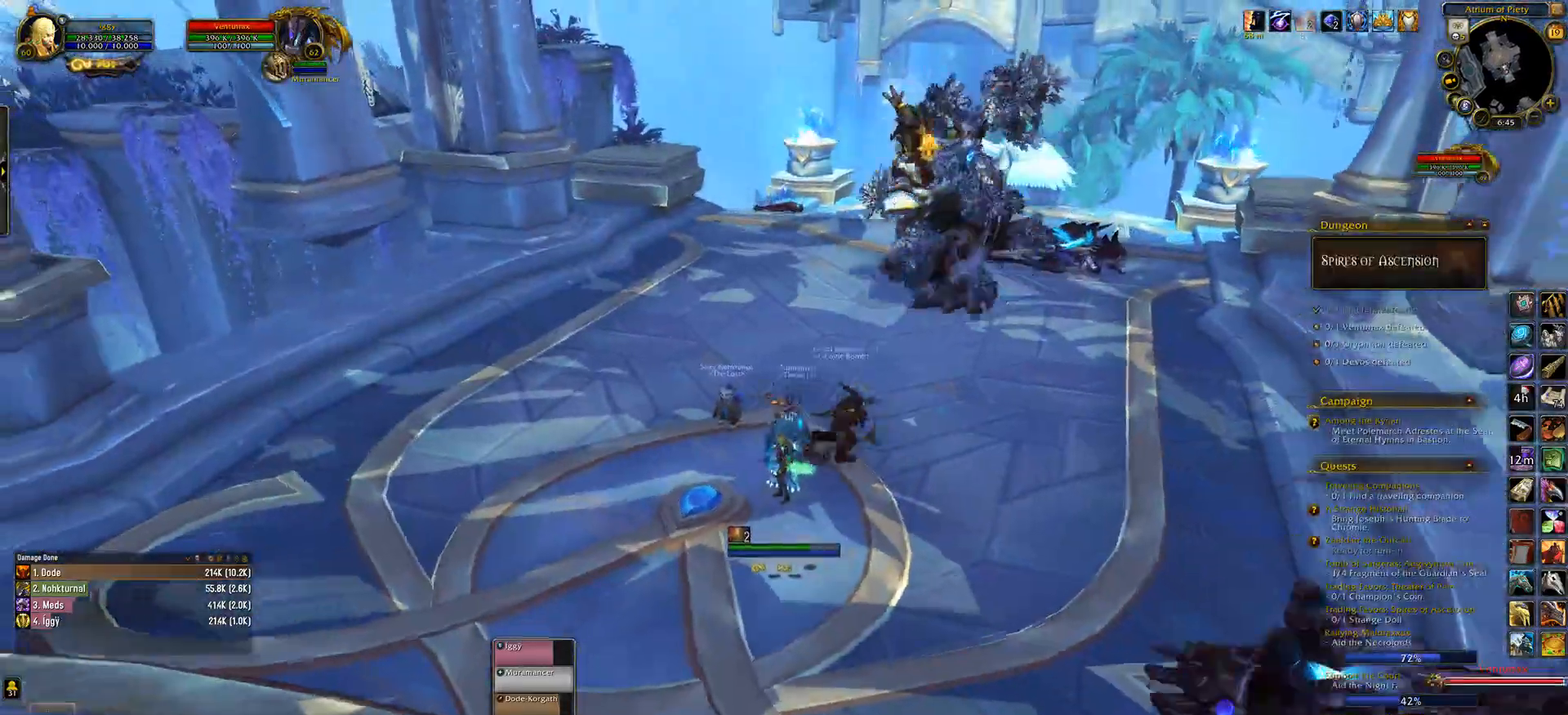
{"keys": ["q", "w"], "mouse": ["left", "right"], "events": [[167, "mouse_wheel", "up"], [267, "mouse_right", "down"], [267, "q", "down"], [333, "w", "down"]]}